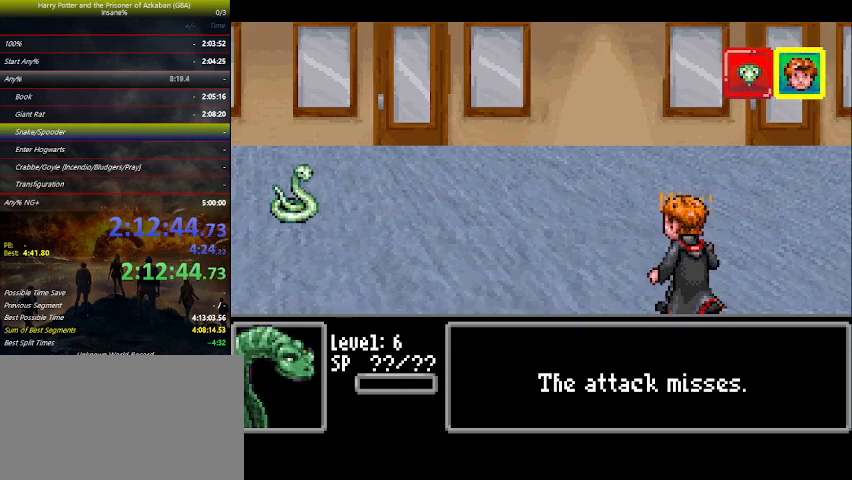
Gameplay with keyboard and mouse; each line is a JSON object with the keys held at the frame after it. "events" lists presses ("down") and releases ("up") of "a", "ctrl", "d", "down", "e", "escape", "f", "f1", "f4", "left", "q", "r", "return", "right", "s", "shift", "space", "tab", "up", "w" and "z" between this image and that frame as [ms after this image, input, new state], when the widget could be followed in between. No other keys are recorded. Mouse buttons are not recorded. Not read: mouse_move.
{"keys": ["space"], "events": [[466, "space", "down"]]}
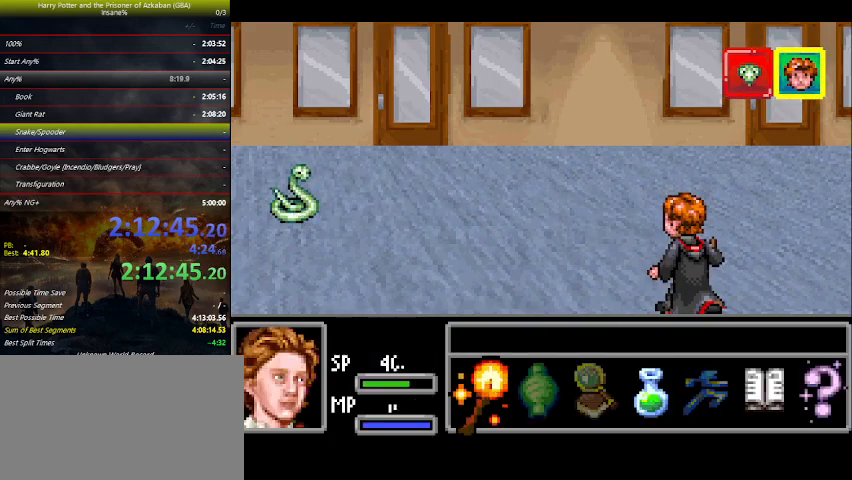
{"keys": [], "events": [[33, "space", "up"], [66, "left", "down"], [133, "left", "up"], [133, "space", "down"], [166, "space", "up"], [300, "space", "down"], [366, "space", "up"], [466, "space", "down"], [500, "space", "up"]]}
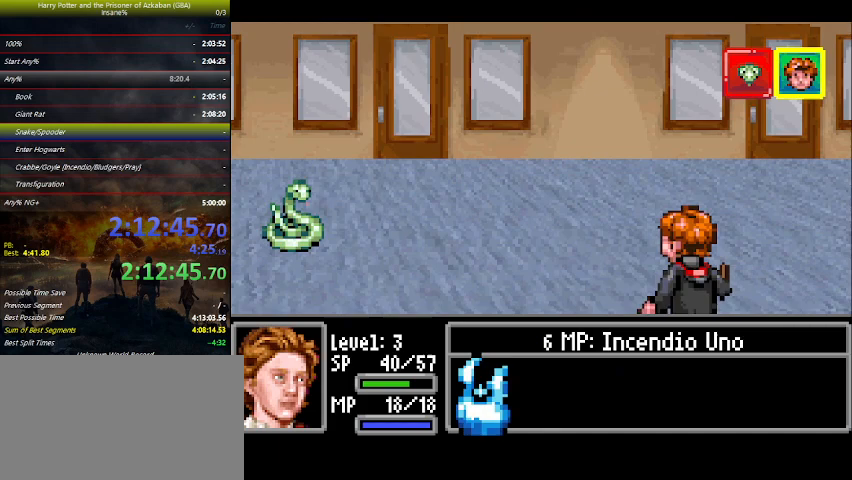
{"keys": [], "events": [[133, "space", "down"], [200, "space", "up"], [300, "space", "down"], [333, "space", "up"], [466, "space", "down"], [500, "space", "up"]]}
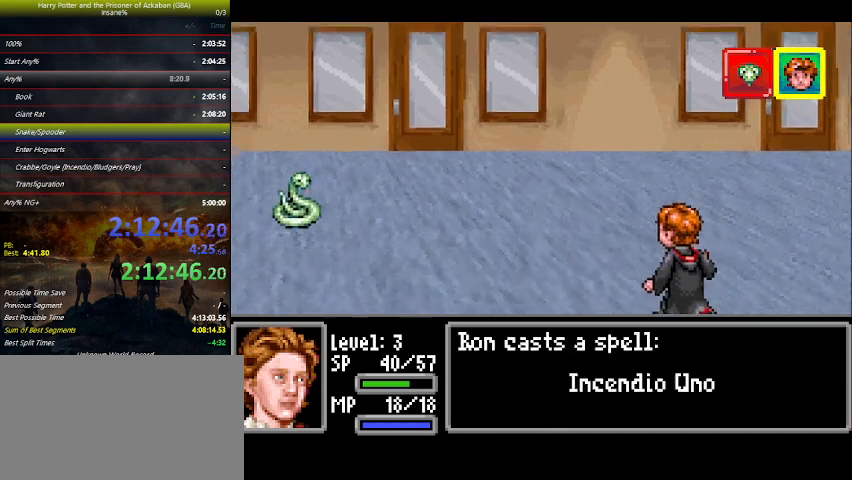
{"keys": ["space"], "events": [[100, "space", "down"], [200, "space", "up"], [333, "space", "down"], [433, "space", "up"], [466, "space", "down"]]}
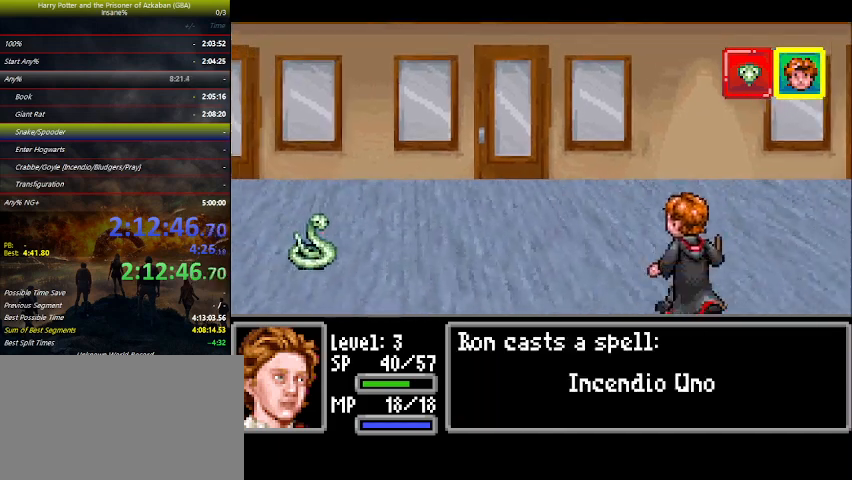
{"keys": [], "events": [[33, "space", "up"], [166, "space", "down"], [200, "space", "up"], [366, "space", "down"], [400, "space", "up"]]}
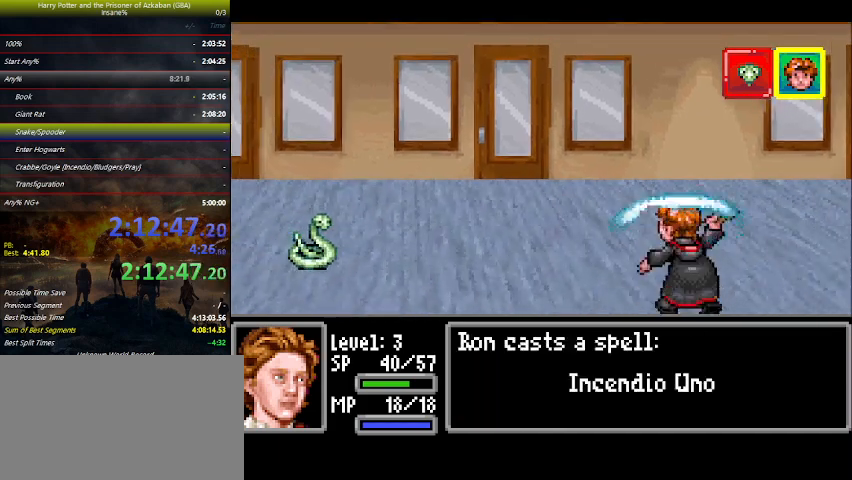
{"keys": [], "events": [[33, "space", "down"], [100, "space", "up"], [233, "space", "down"], [266, "space", "up"], [433, "space", "down"], [466, "space", "up"]]}
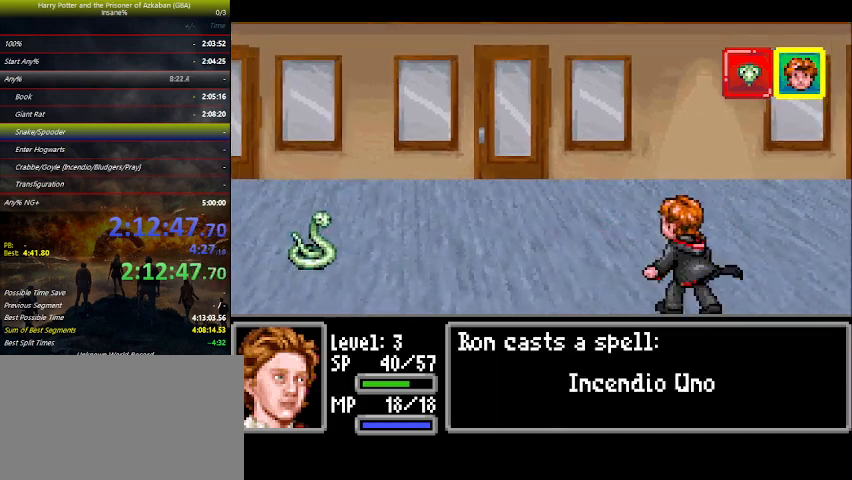
{"keys": [], "events": []}
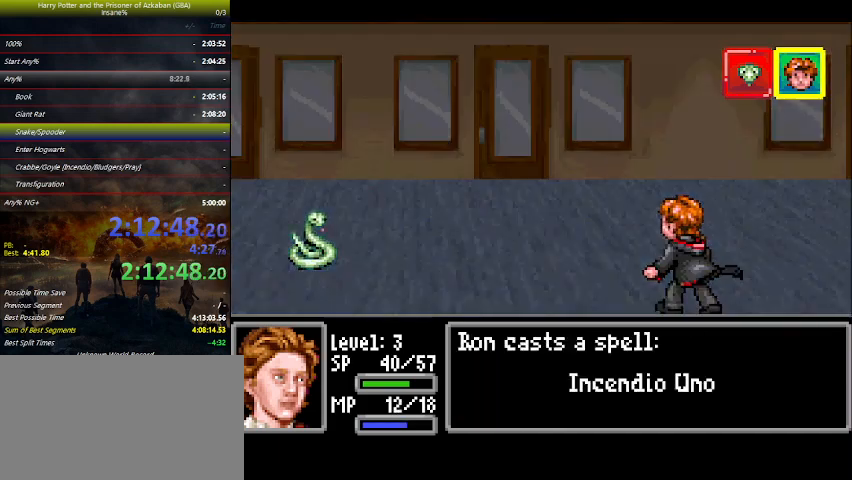
{"keys": [], "events": []}
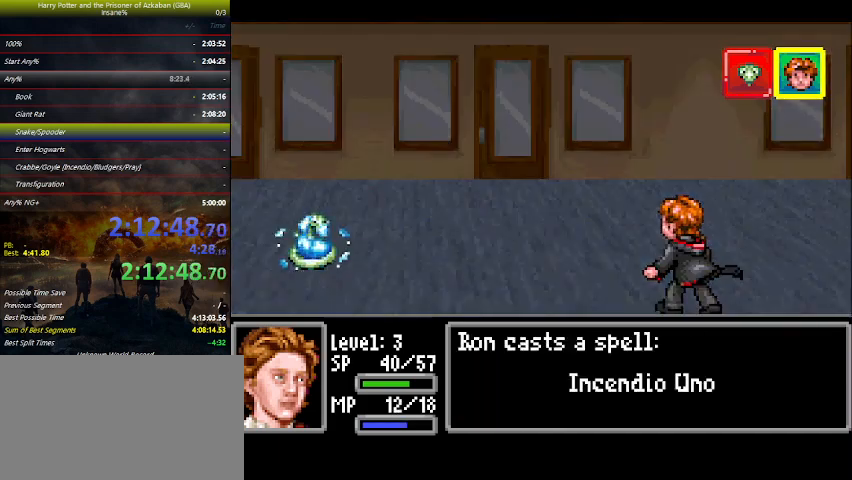
{"keys": [], "events": []}
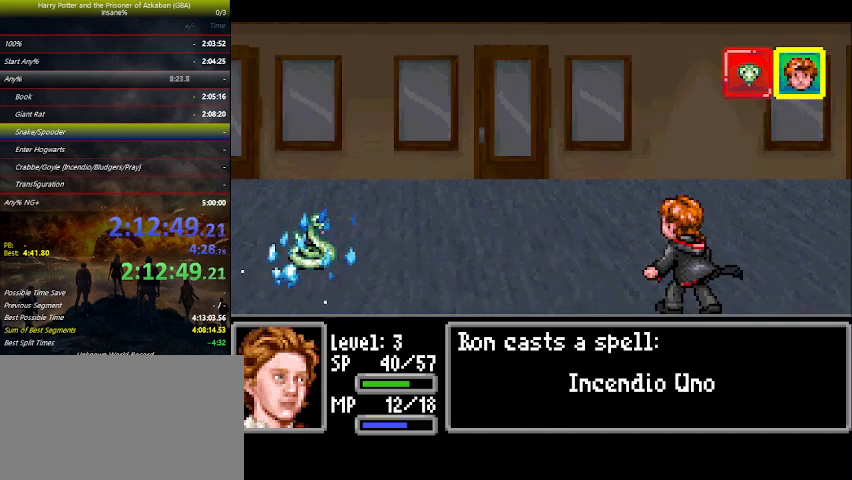
{"keys": [], "events": []}
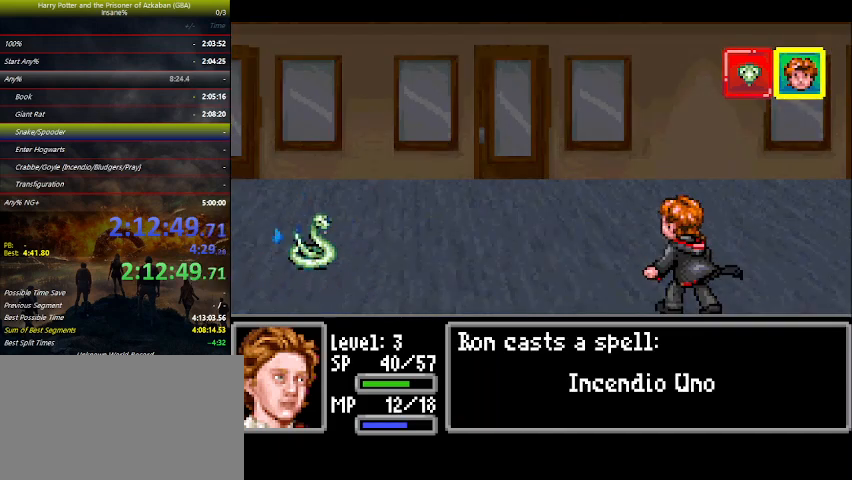
{"keys": [], "events": []}
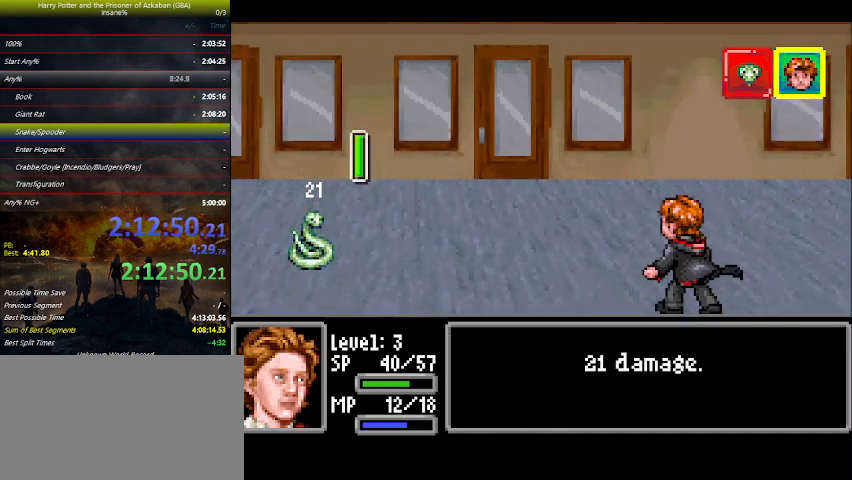
{"keys": [], "events": []}
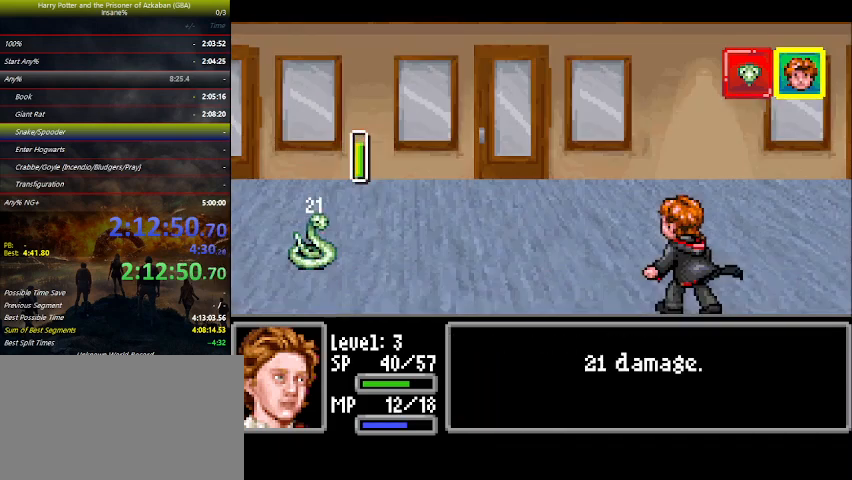
{"keys": [], "events": []}
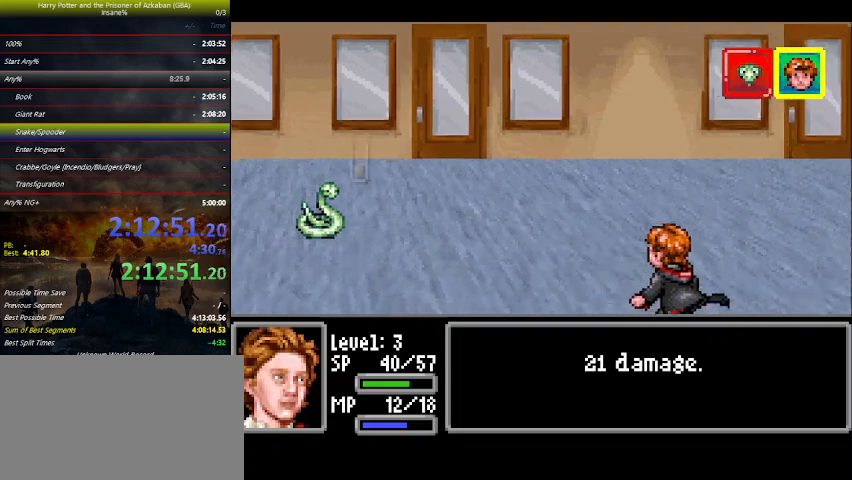
{"keys": [], "events": []}
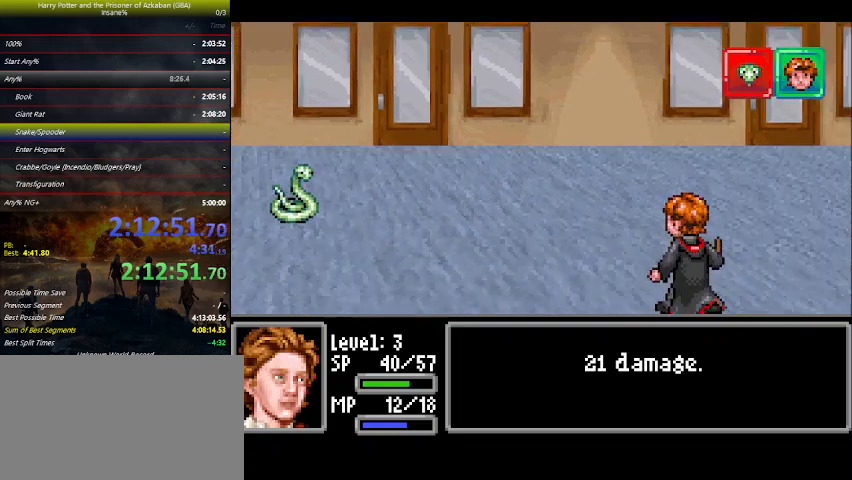
{"keys": [], "events": []}